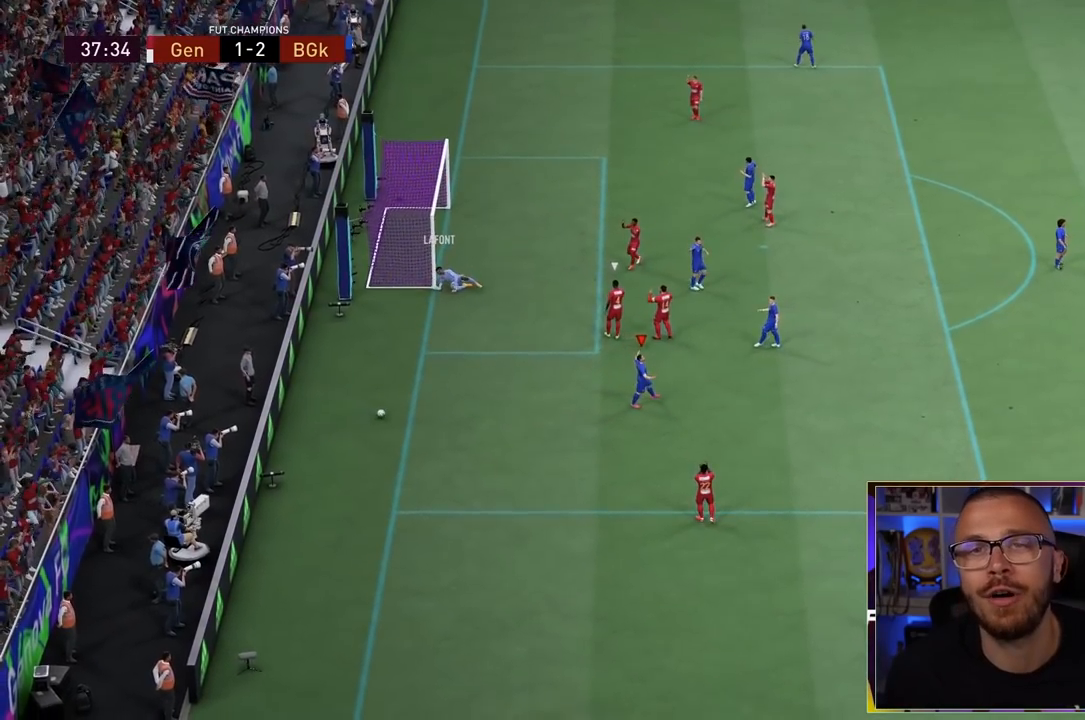
Gameplay with a controller (PlayStation layout); each line is a JSON object with the inputs held at the frame after it. "events" lists button and stick changes between this image and that frame as [ms after this image, input, new state], when the widget could be followed in between. Not read: L3 R3.
{"buttons": ["L2"], "left_stick": "center", "right_stick": "center", "events": [[333, "L2", "down"]]}
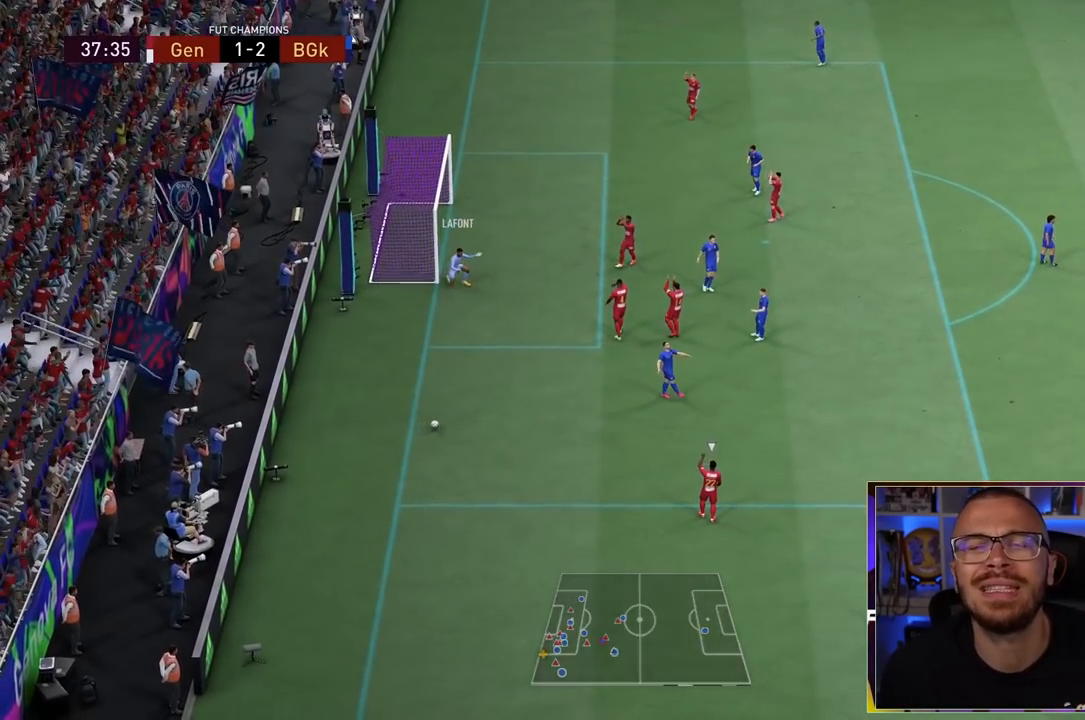
{"buttons": ["L2"], "left_stick": "center", "right_stick": "center", "events": [[50, "L2", "up"], [117, "L2", "down"], [267, "L2", "up"], [367, "L2", "down"]]}
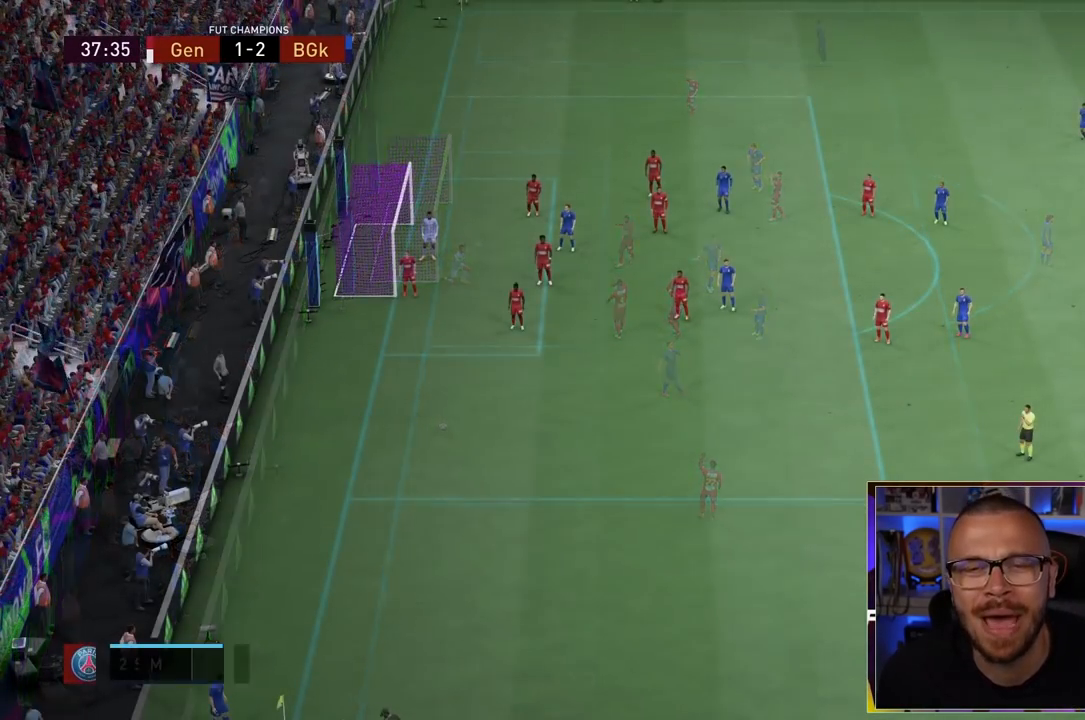
{"buttons": ["L2"], "left_stick": "center", "right_stick": "center", "events": [[33, "L2", "up"], [133, "L2", "down"], [317, "L2", "up"], [400, "L2", "down"]]}
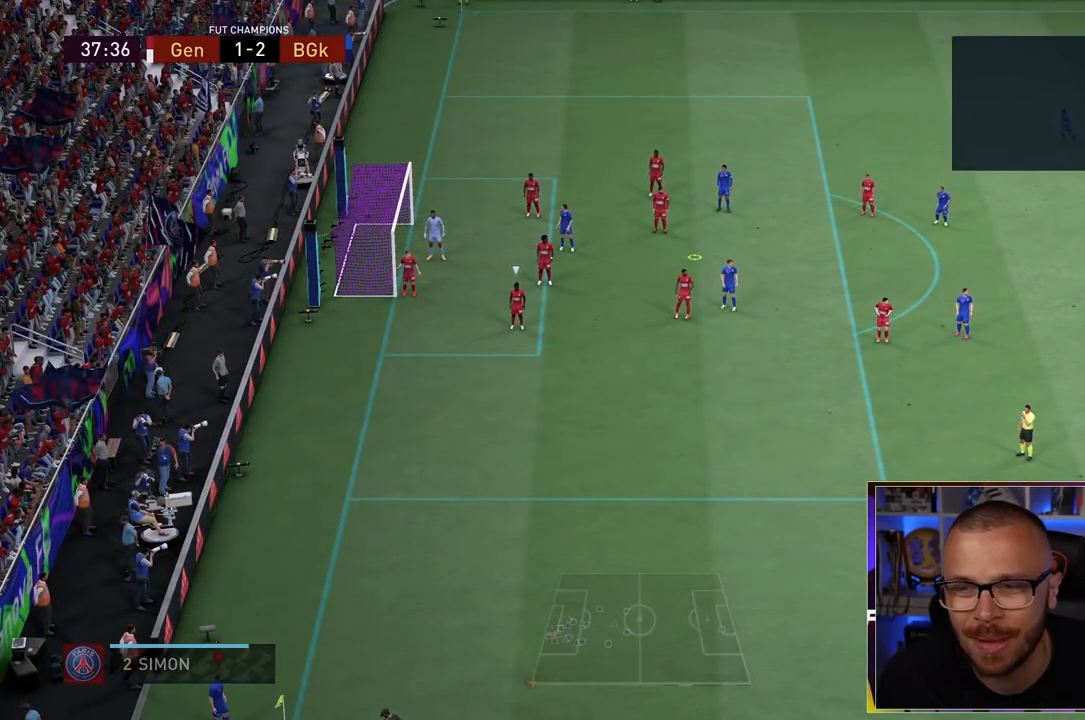
{"buttons": ["L2"], "left_stick": "center", "right_stick": "center", "events": []}
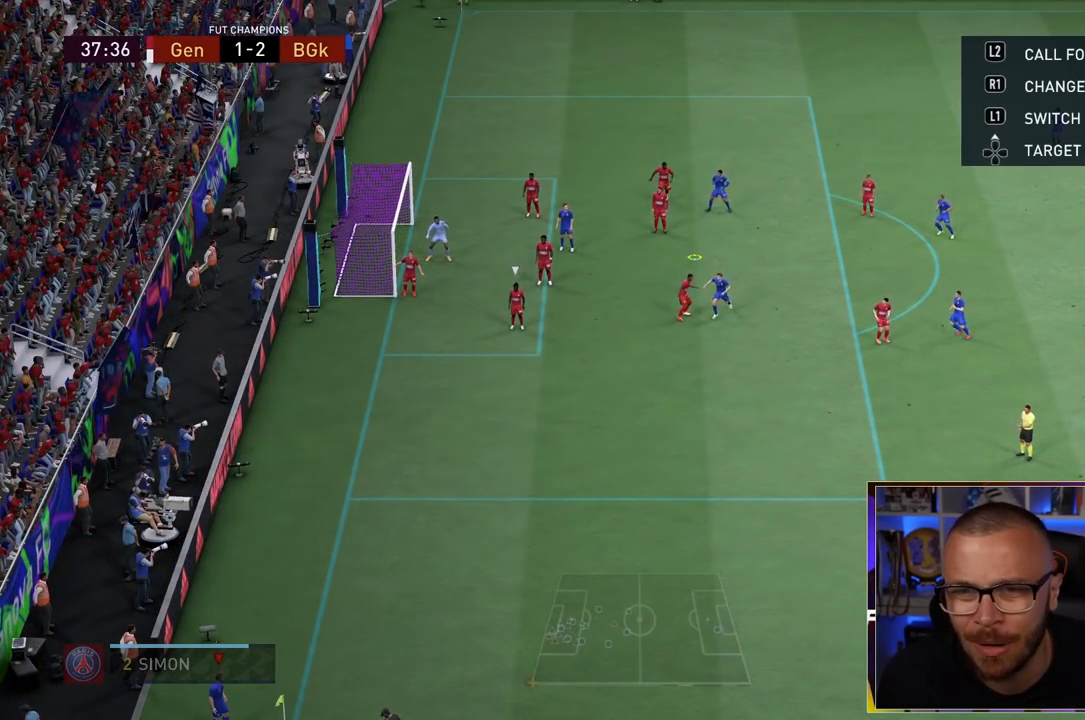
{"buttons": ["L2"], "left_stick": "center", "right_stick": "center", "events": [[33, "L2", "up"], [100, "L2", "down"], [300, "L2", "up"], [350, "L2", "down"]]}
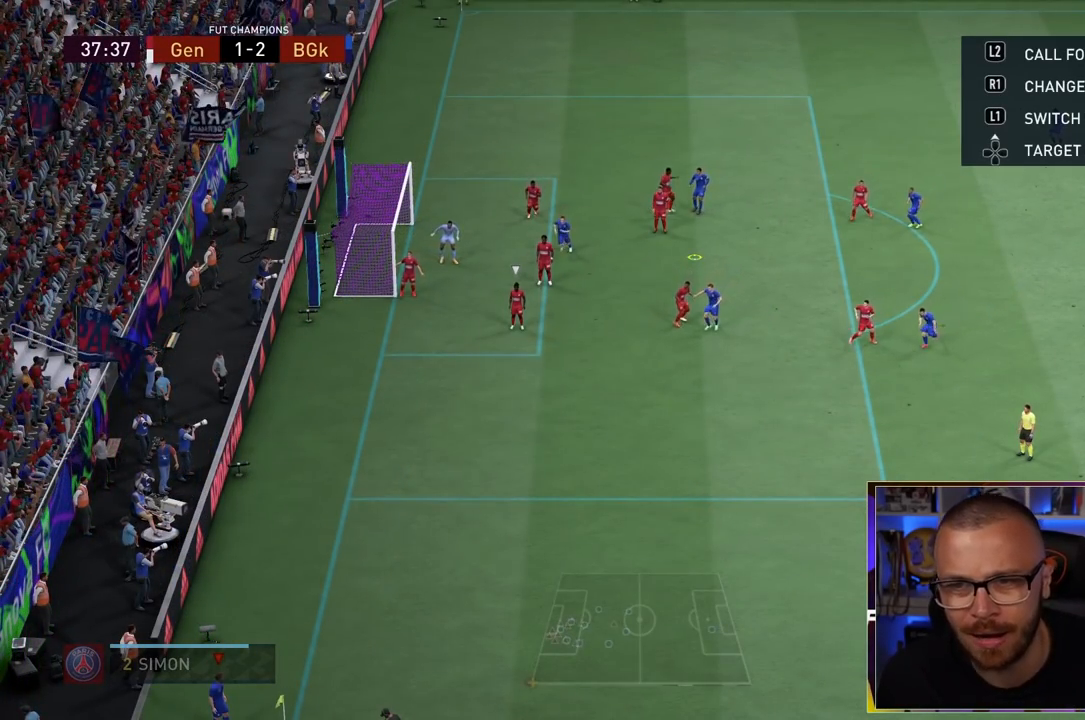
{"buttons": [], "left_stick": "up-right", "right_stick": "center", "events": [[367, "L2", "up"], [383, "left_stick", "up-right"]]}
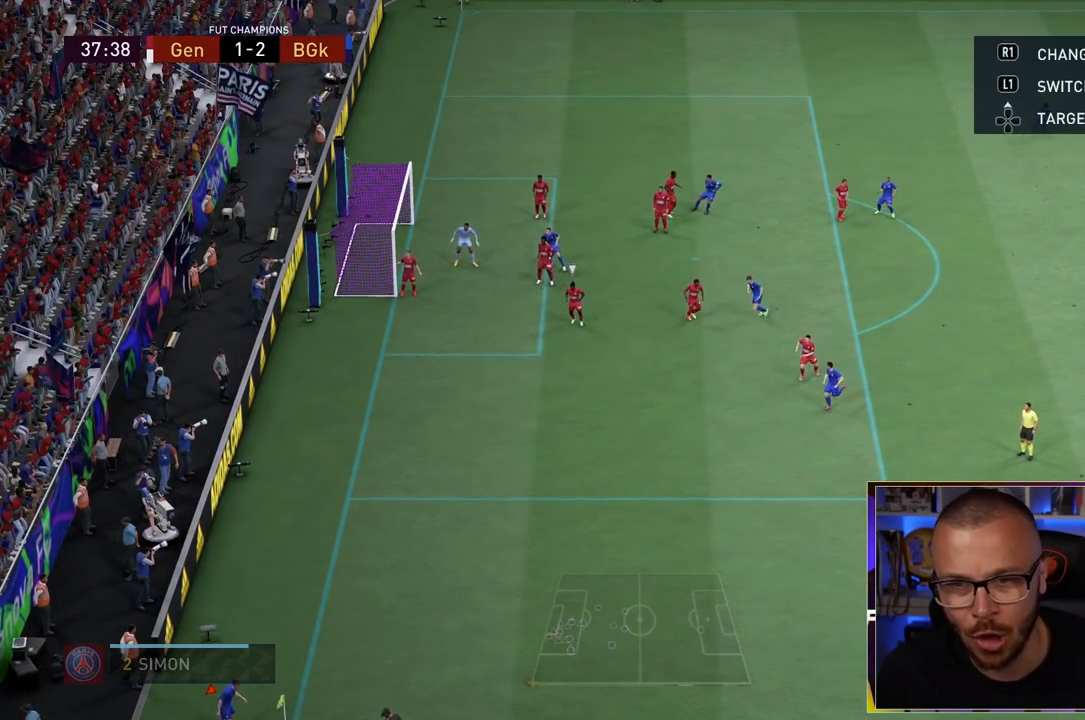
{"buttons": [], "left_stick": "down", "right_stick": "center", "events": [[500, "left_stick", "down"]]}
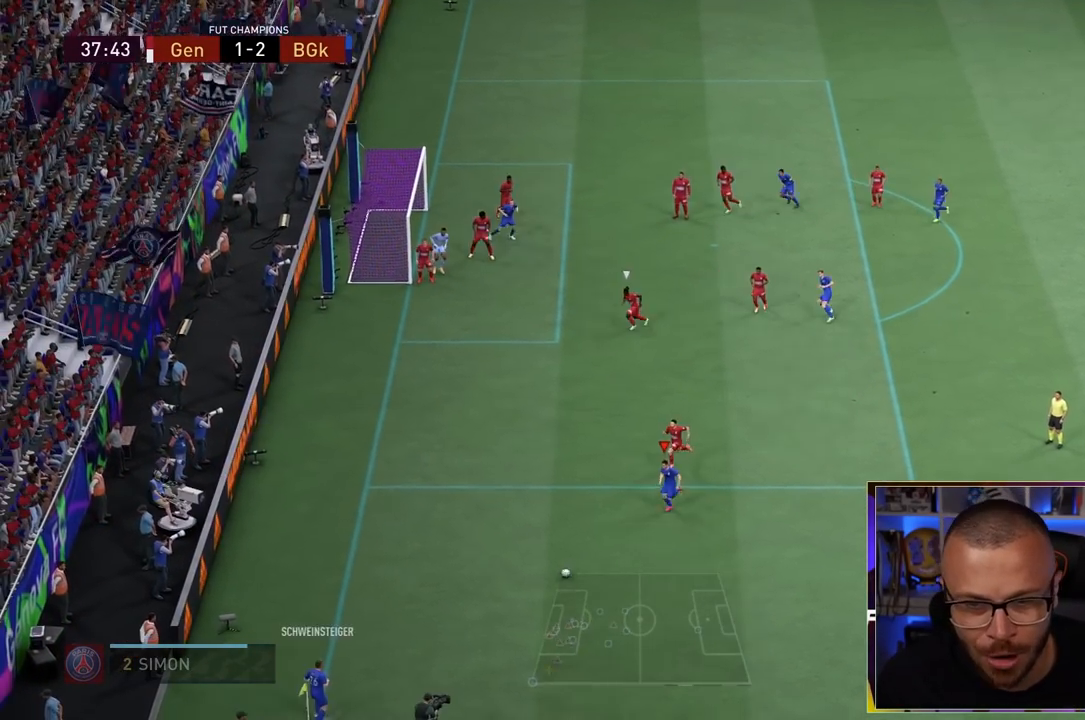
{"buttons": ["R1"], "left_stick": "up-left", "right_stick": "center", "events": [[133, "left_stick", "left"], [233, "R1", "down"], [233, "R2", "down"], [467, "left_stick", "up-left"], [500, "R2", "up"]]}
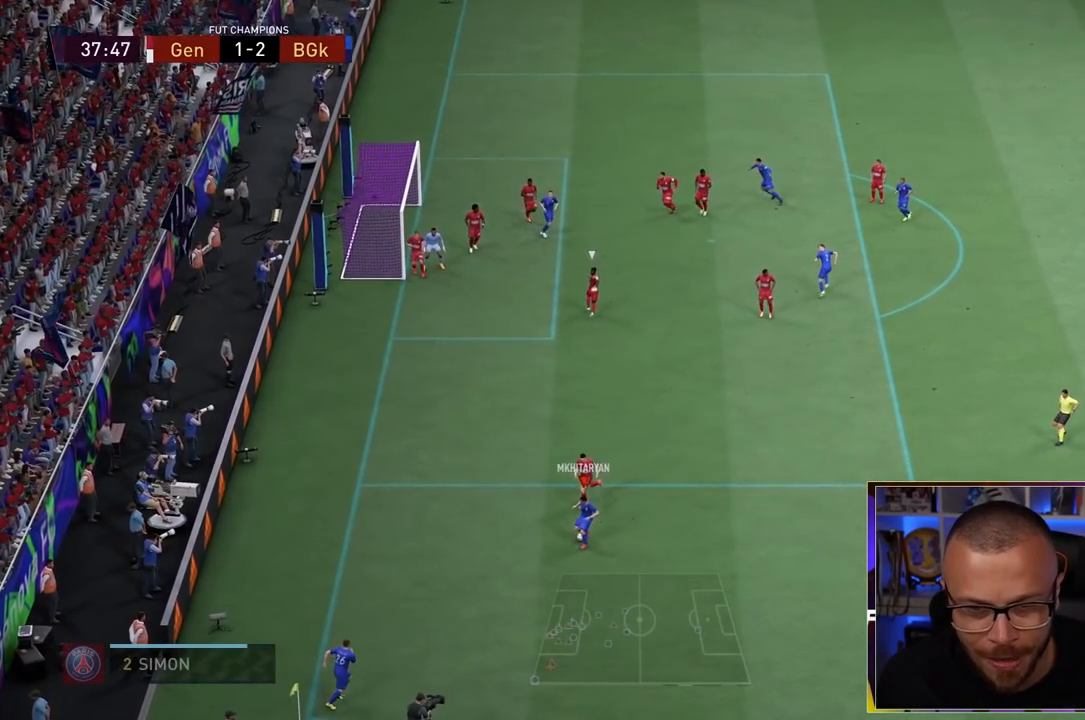
{"buttons": ["R1"], "left_stick": "up-left", "right_stick": "center", "events": []}
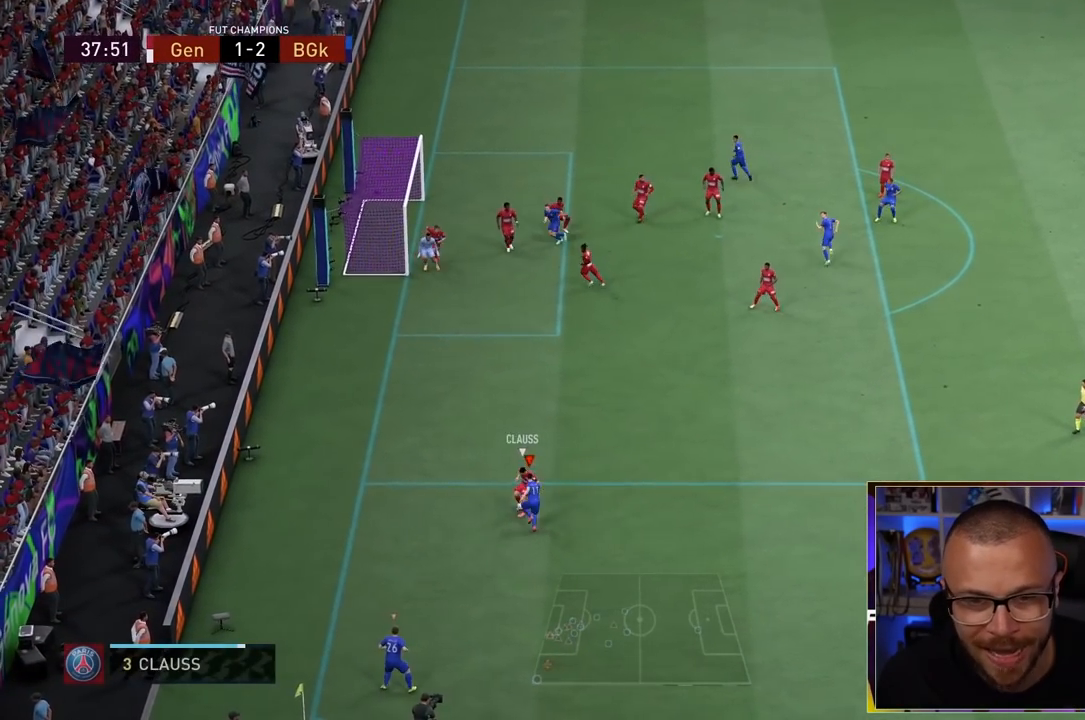
{"buttons": ["R1", "R2"], "left_stick": "up-right", "right_stick": "center", "events": [[300, "R2", "down"], [350, "left_stick", "up-right"]]}
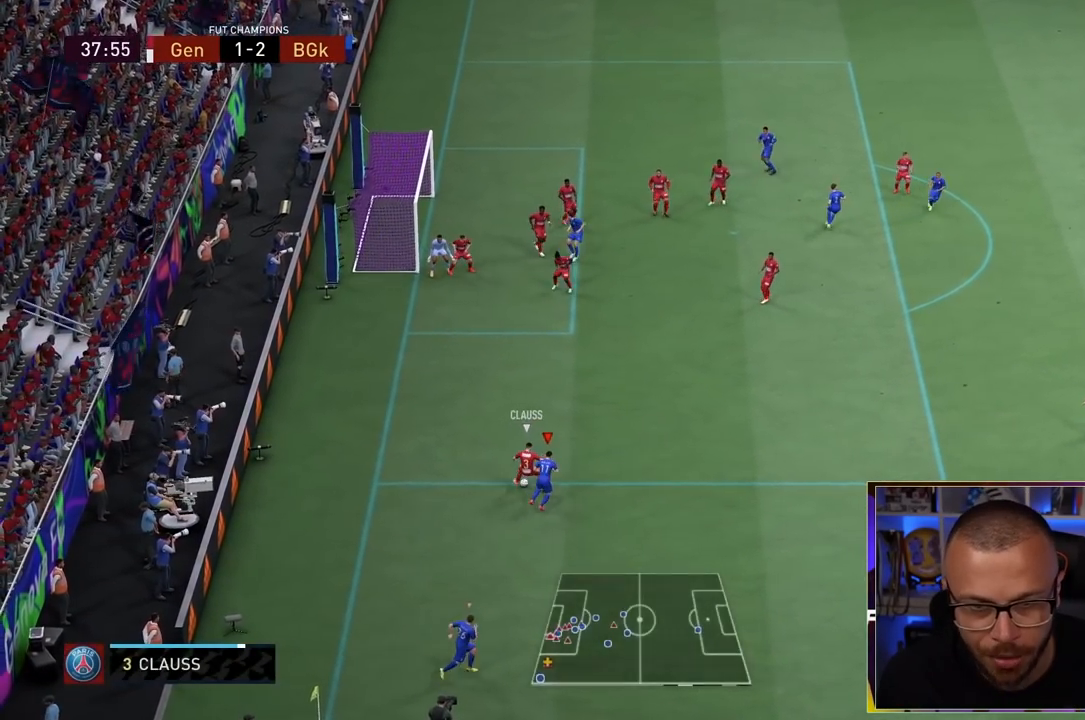
{"buttons": ["R1"], "left_stick": "left", "right_stick": "center", "events": [[117, "L2", "down"], [183, "L2", "up"], [183, "R2", "up"], [183, "left_stick", "left"]]}
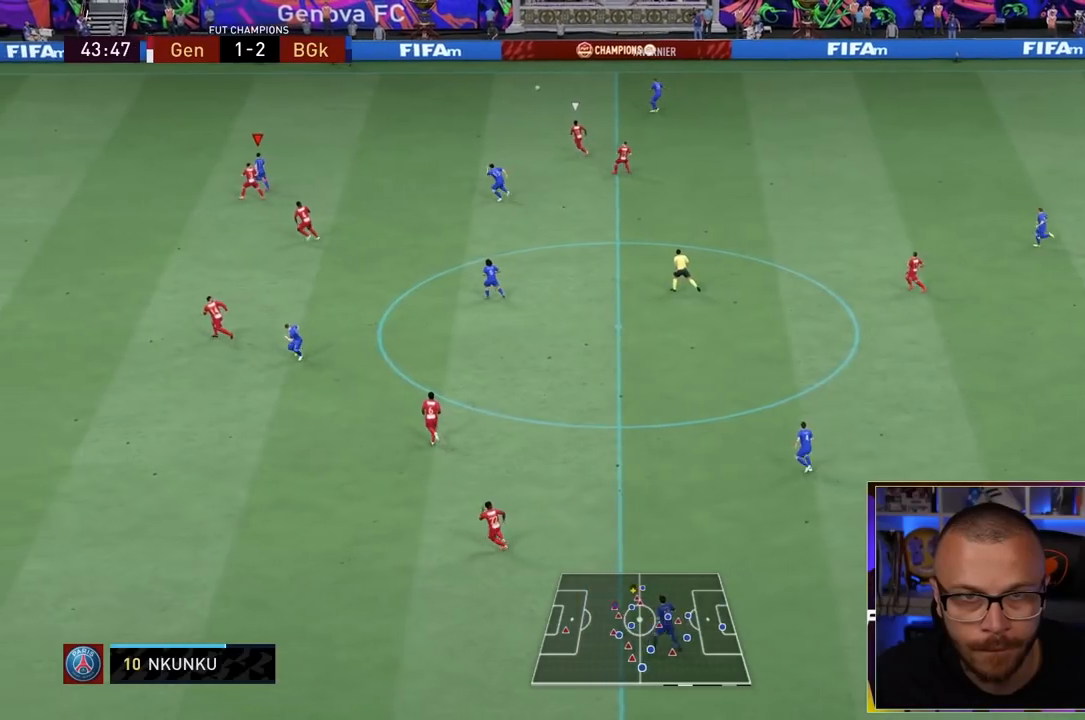
{"buttons": ["R1"], "left_stick": "left", "right_stick": "center", "events": []}
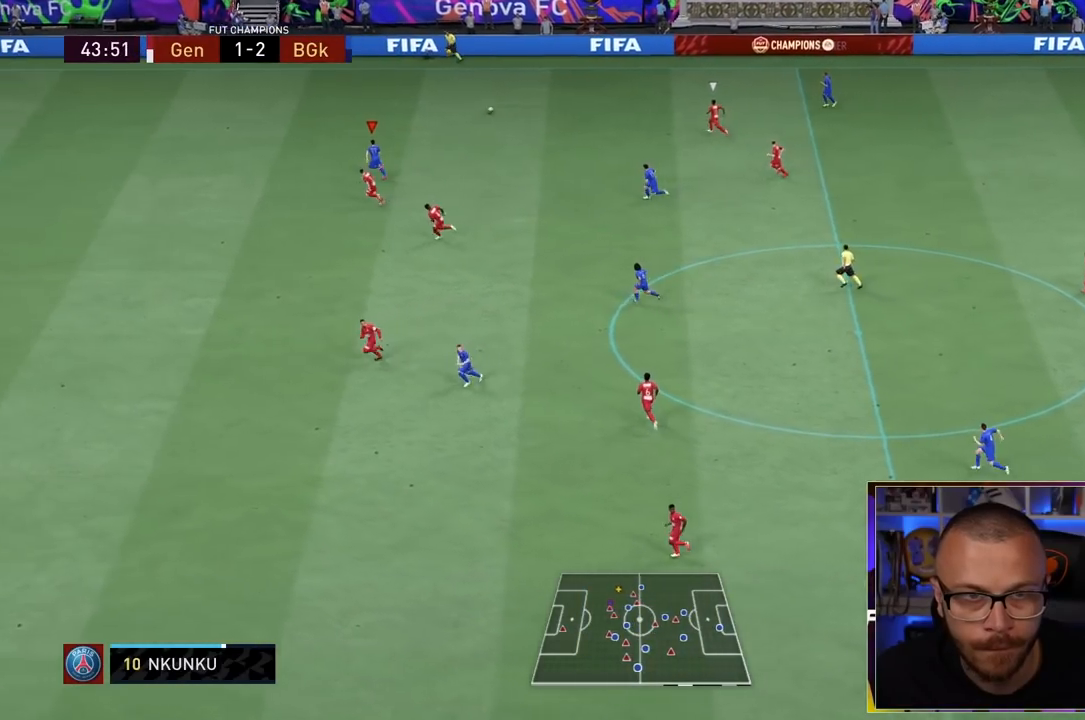
{"buttons": ["R1"], "left_stick": "left", "right_stick": "center", "events": []}
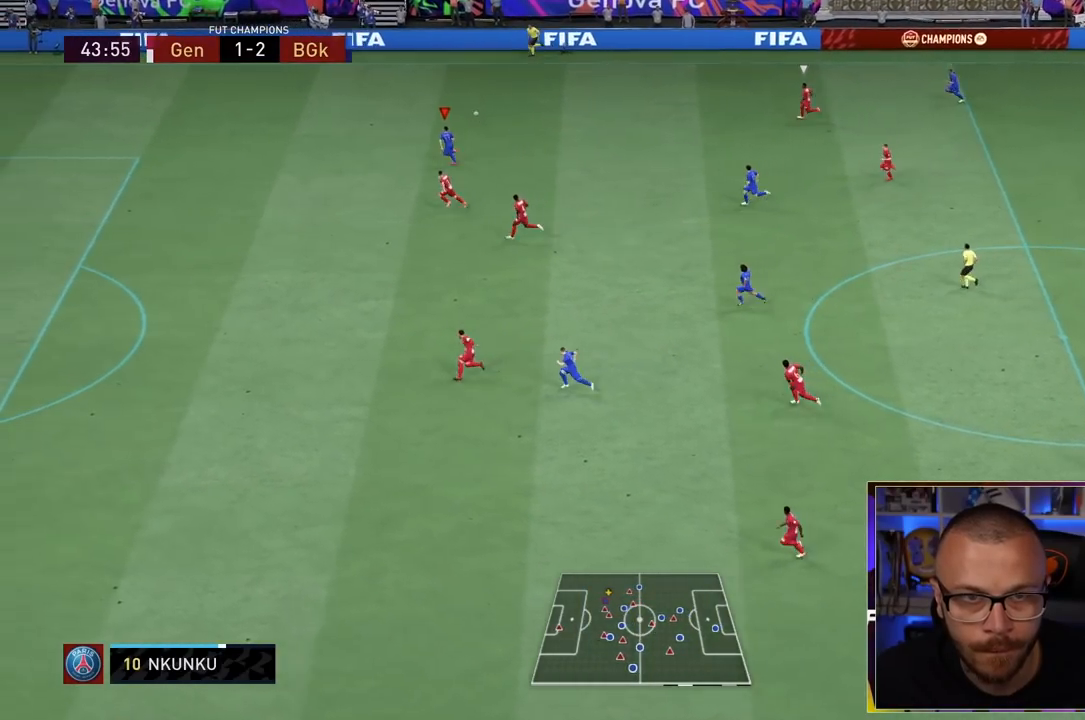
{"buttons": ["R1"], "left_stick": "left", "right_stick": "center", "events": []}
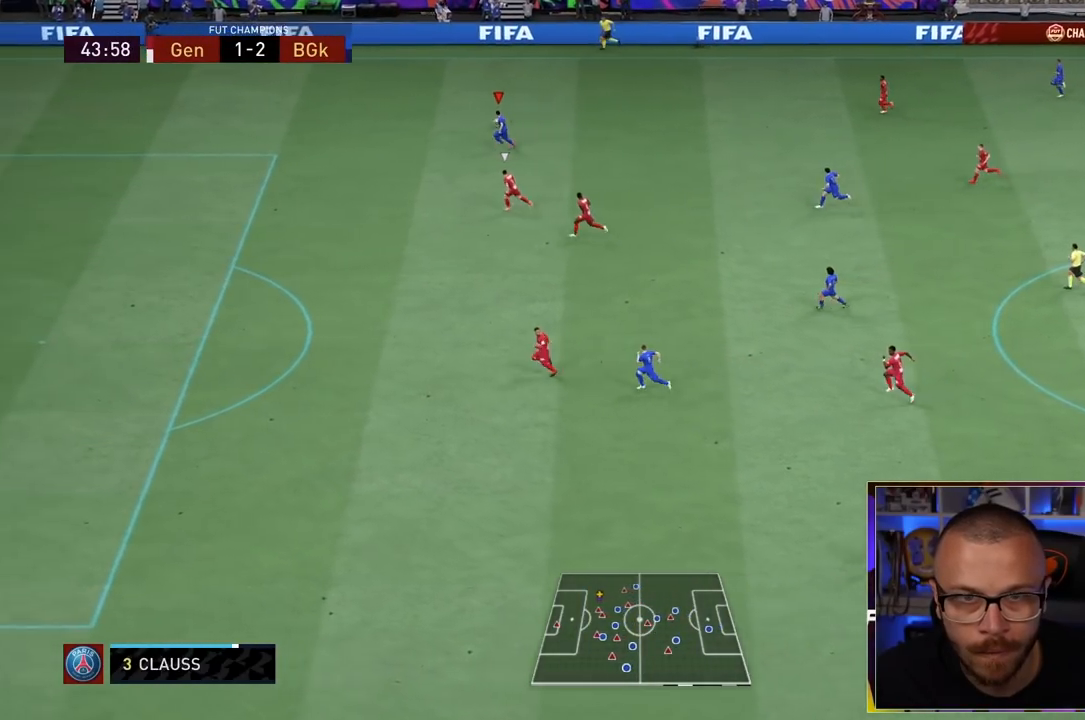
{"buttons": ["R1"], "left_stick": "left", "right_stick": "center", "events": []}